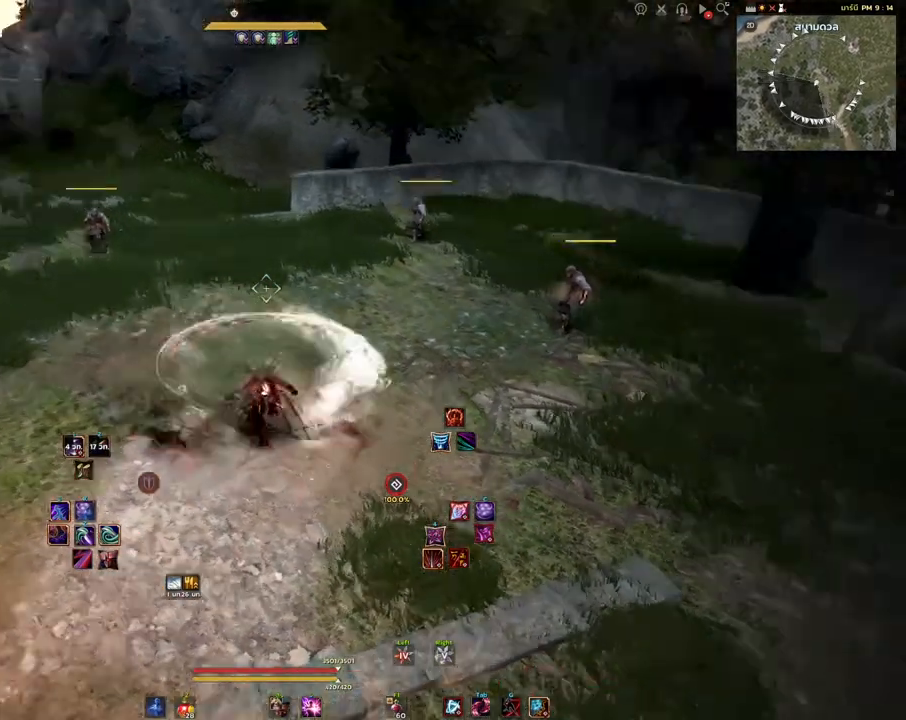
Gameplay with keyboard and mouse; each line is a JSON object with the keys and mouse buttons held at the frame after it. "events" lists presses ("down") and releases ("up") of "a", "d", "e", "f4", "q", "s", "shift", "space", "w", "mouse_left" and "mouse_right" between this image and that frame as [ms after this image, input, new state], when the widget could be followed in between. "mouse_left", "mouse_right" = the "left", "right" buttons of the "mouse" list. No other keys are recorded. Mouse movement is not recorded. Not read: other_keys.
{"keys": ["d", "s"], "mouse": [], "events": [[167, "s", "down"], [250, "a", "up"], [417, "d", "down"]]}
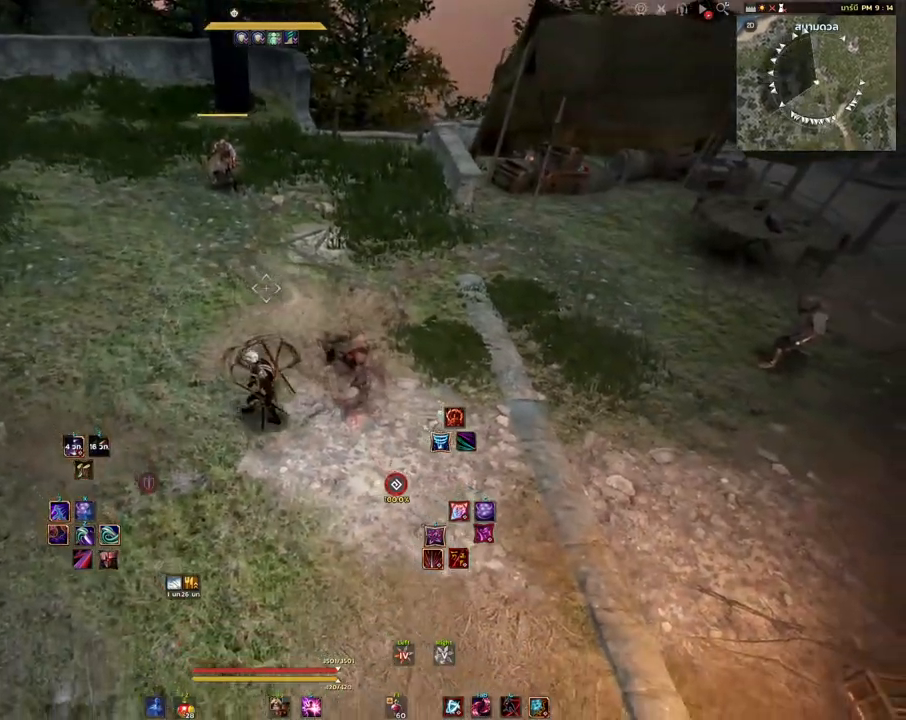
{"keys": ["d"], "mouse": [], "events": [[17, "s", "up"]]}
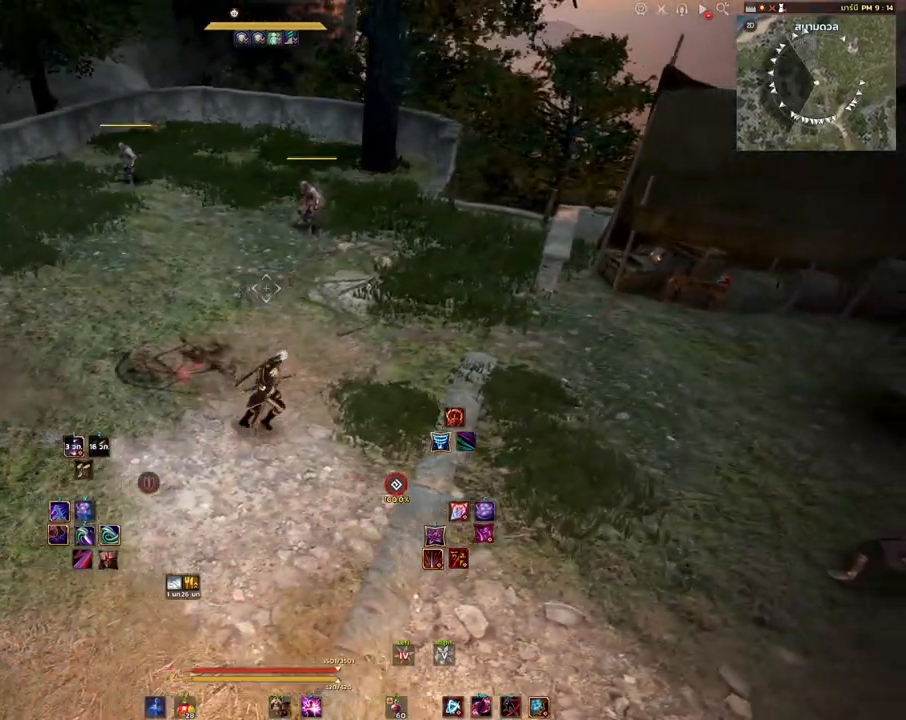
{"keys": ["d"], "mouse": [], "events": [[17, "d", "up"], [33, "w", "down"], [183, "w", "up"], [500, "d", "down"]]}
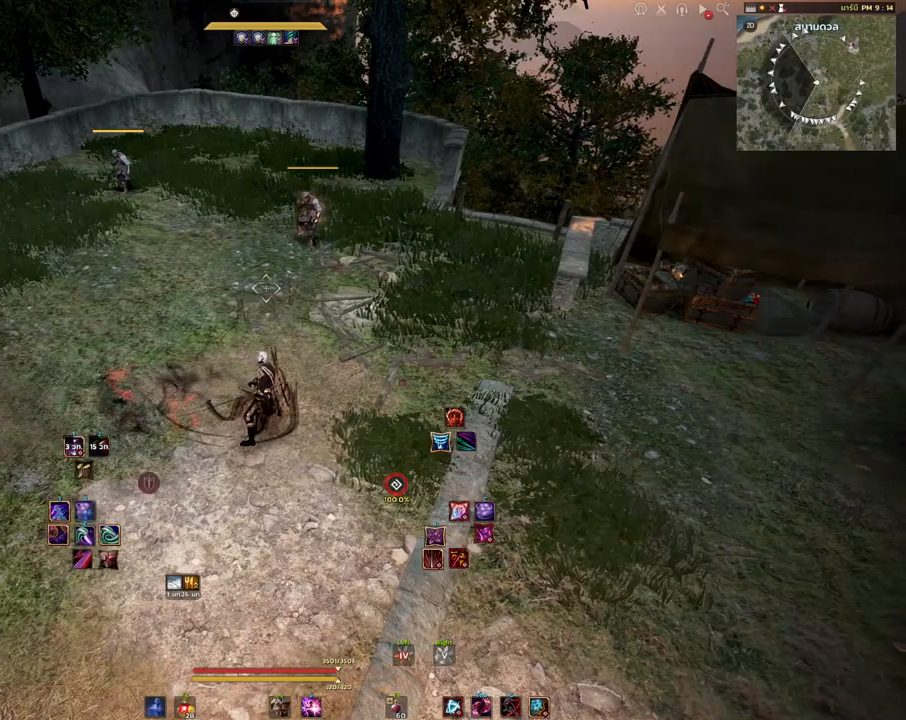
{"keys": [], "mouse": [], "events": [[150, "d", "up"]]}
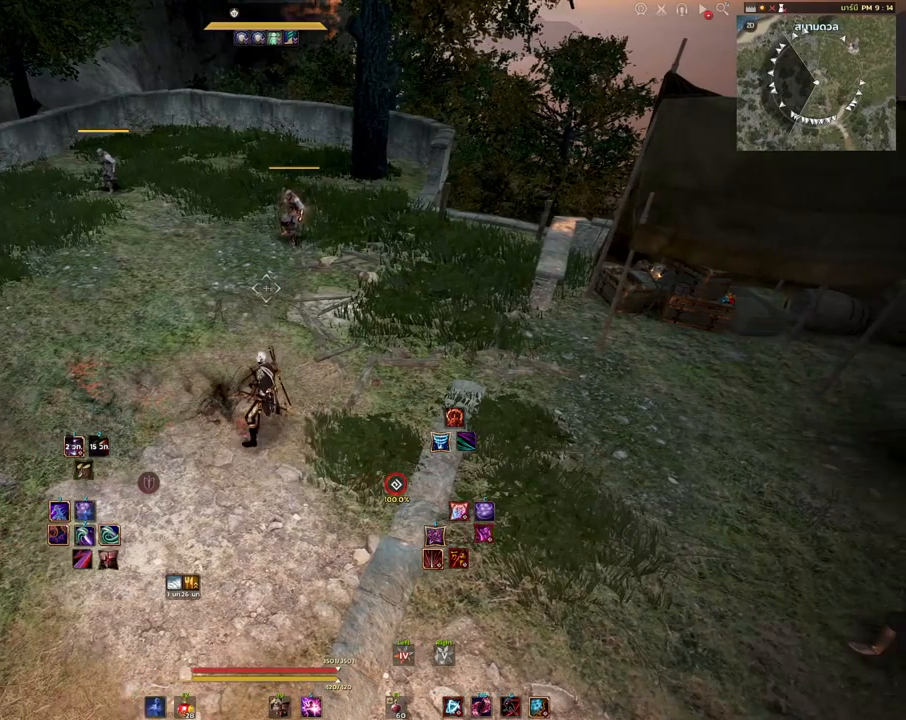
{"keys": ["w"], "mouse": [], "events": [[183, "w", "down"]]}
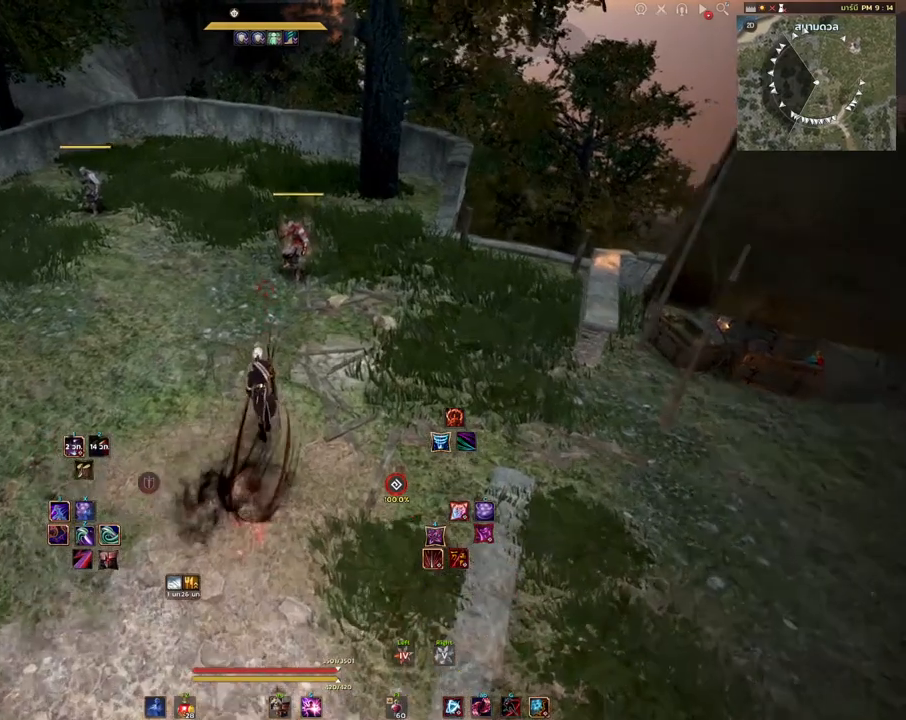
{"keys": [], "mouse": [], "events": [[267, "w", "up"], [300, "d", "down"], [467, "d", "up"]]}
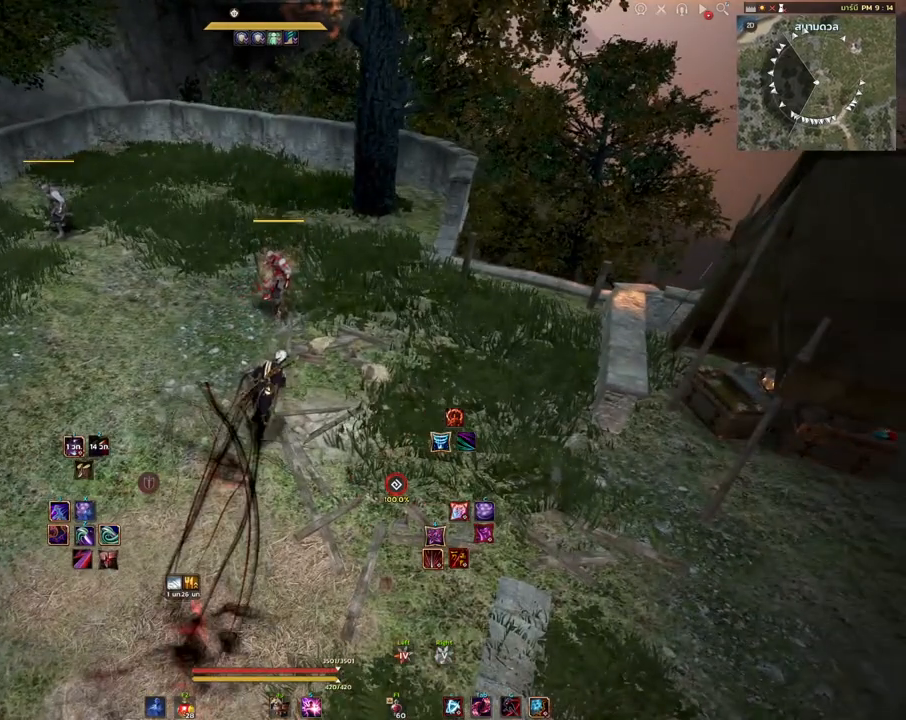
{"keys": [], "mouse": [], "events": []}
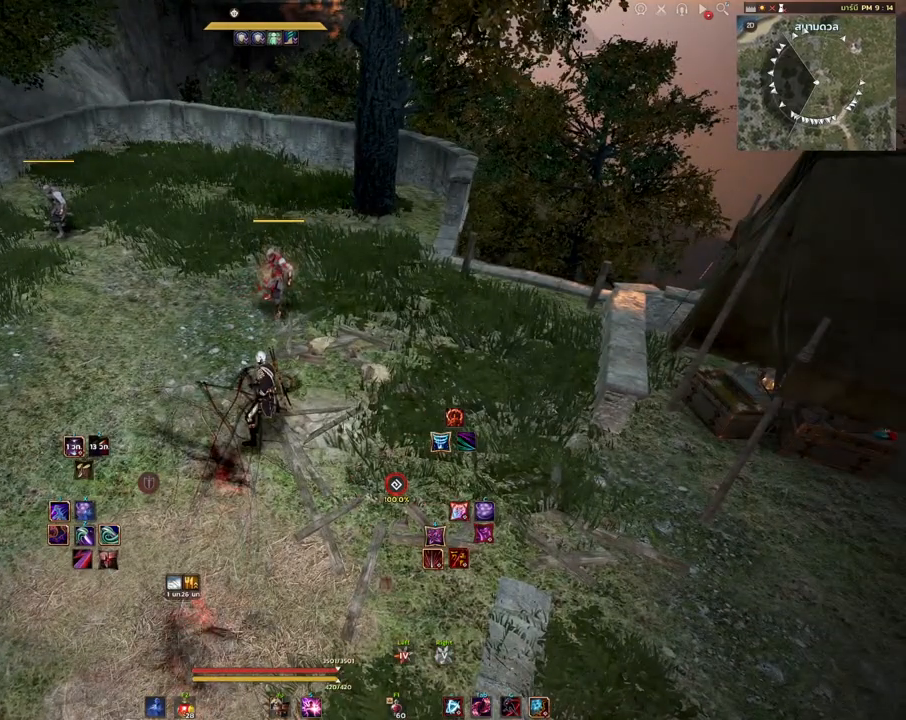
{"keys": [], "mouse": [], "events": [[17, "w", "down"], [150, "w", "up"]]}
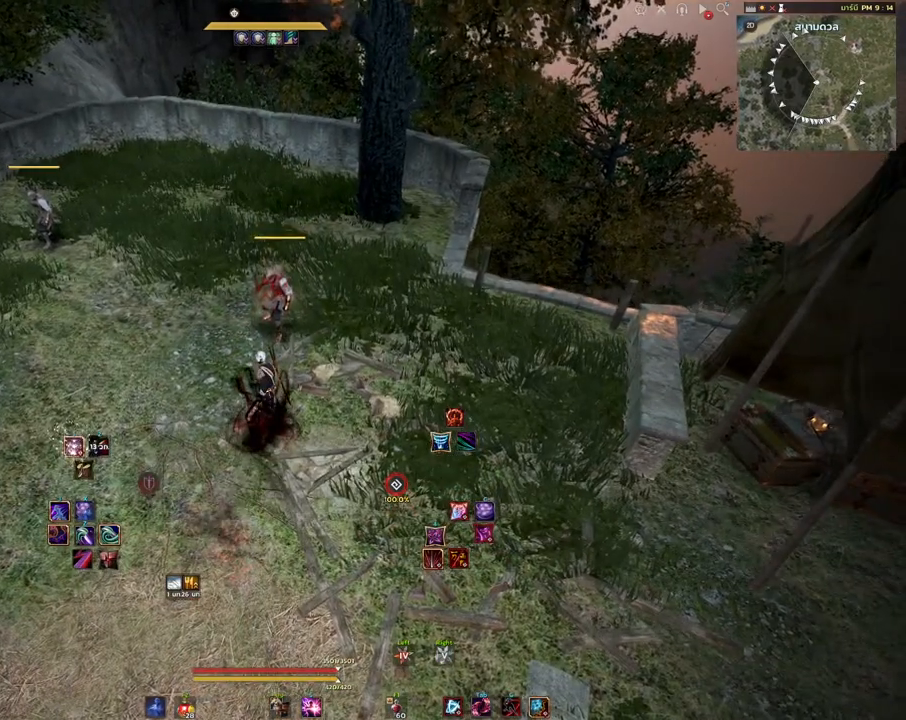
{"keys": [], "mouse": [], "events": []}
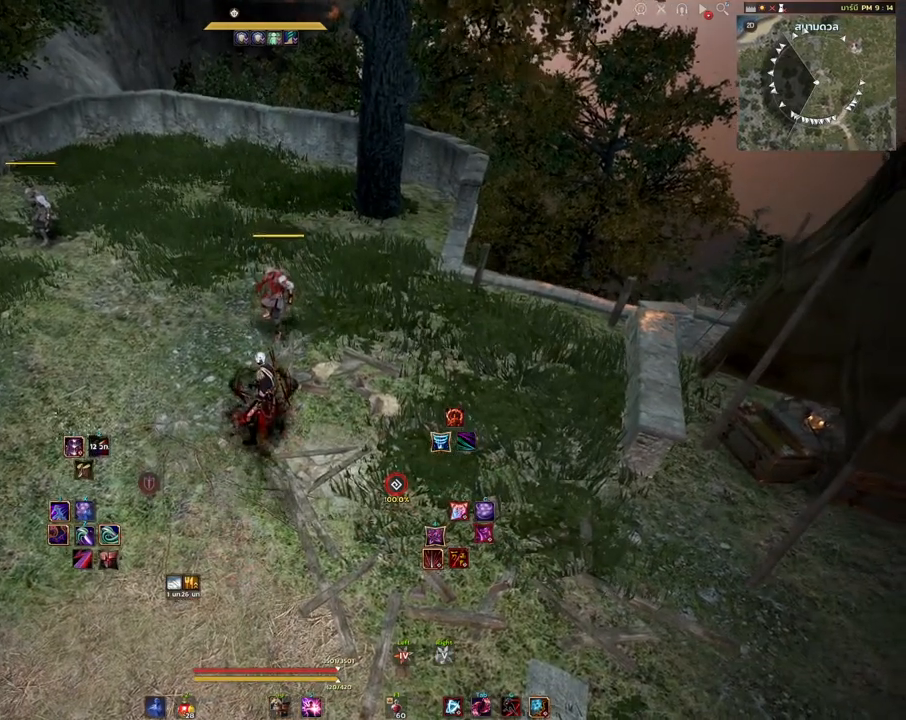
{"keys": [], "mouse": [], "events": [[317, "w", "down"], [500, "w", "up"]]}
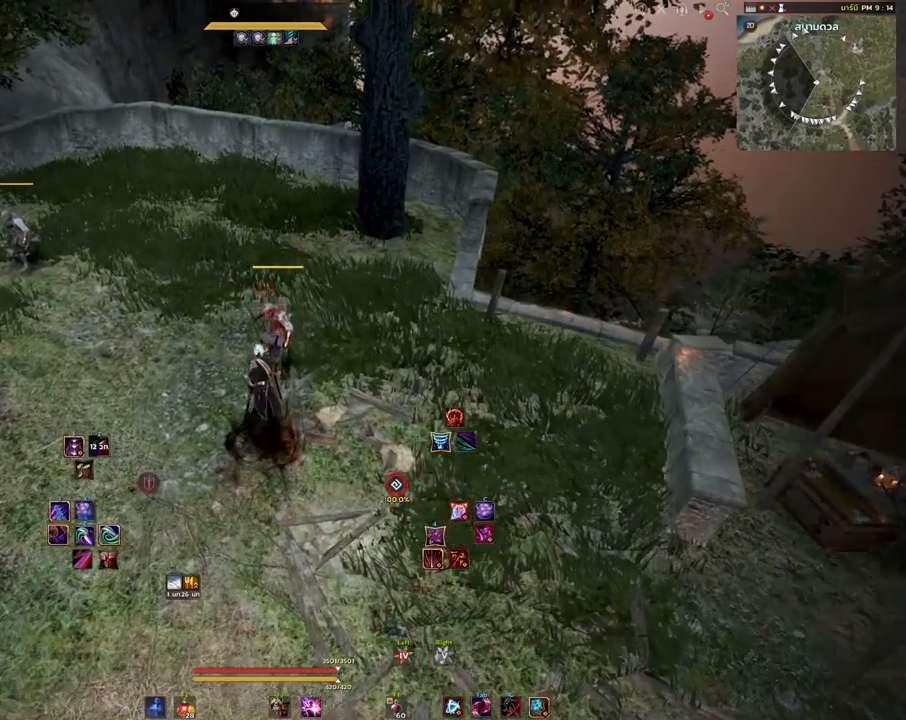
{"keys": [], "mouse": [], "events": [[183, "e", "down"], [267, "e", "up"]]}
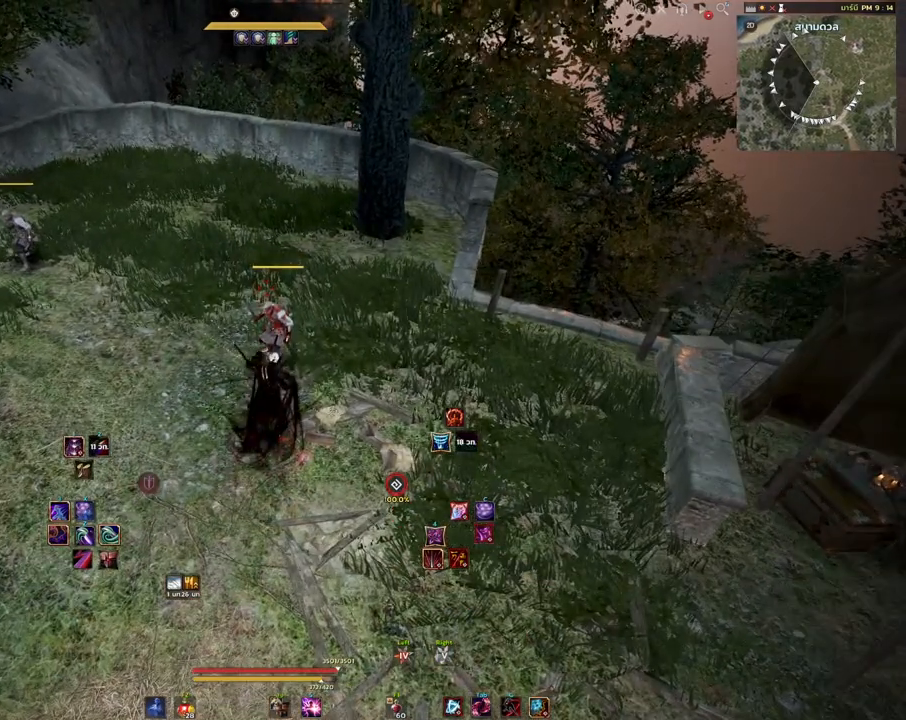
{"keys": [], "mouse": [], "events": []}
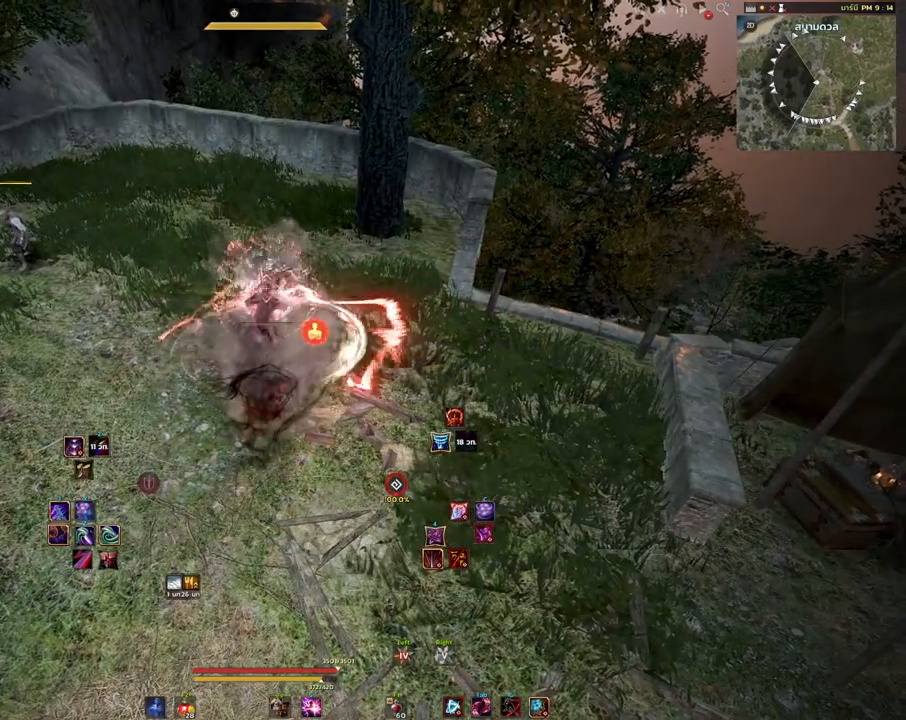
{"keys": [], "mouse": [], "events": []}
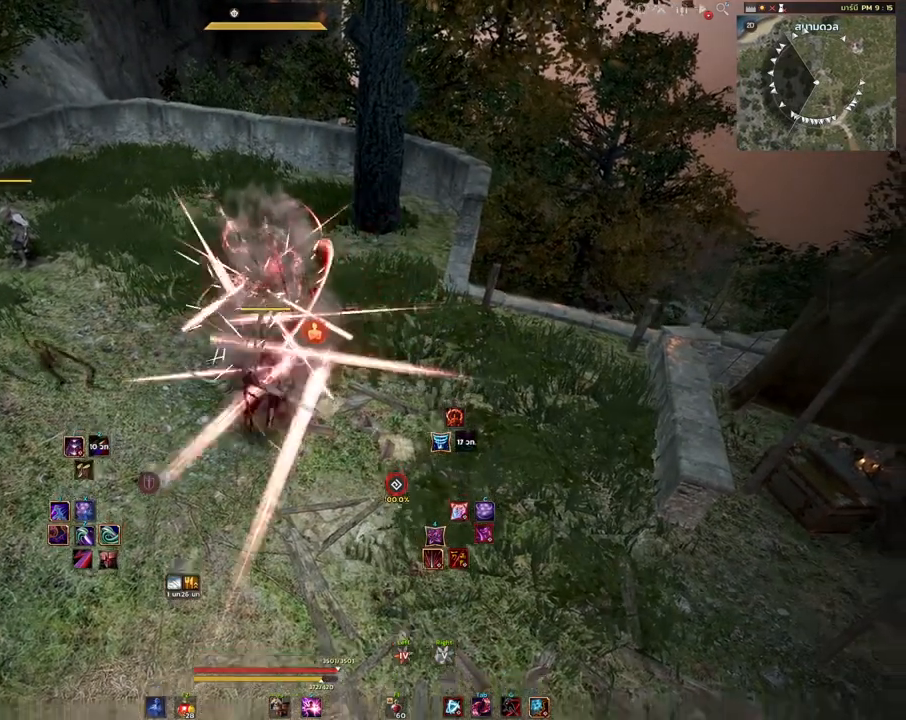
{"keys": ["s"], "mouse": [], "events": [[167, "s", "down"]]}
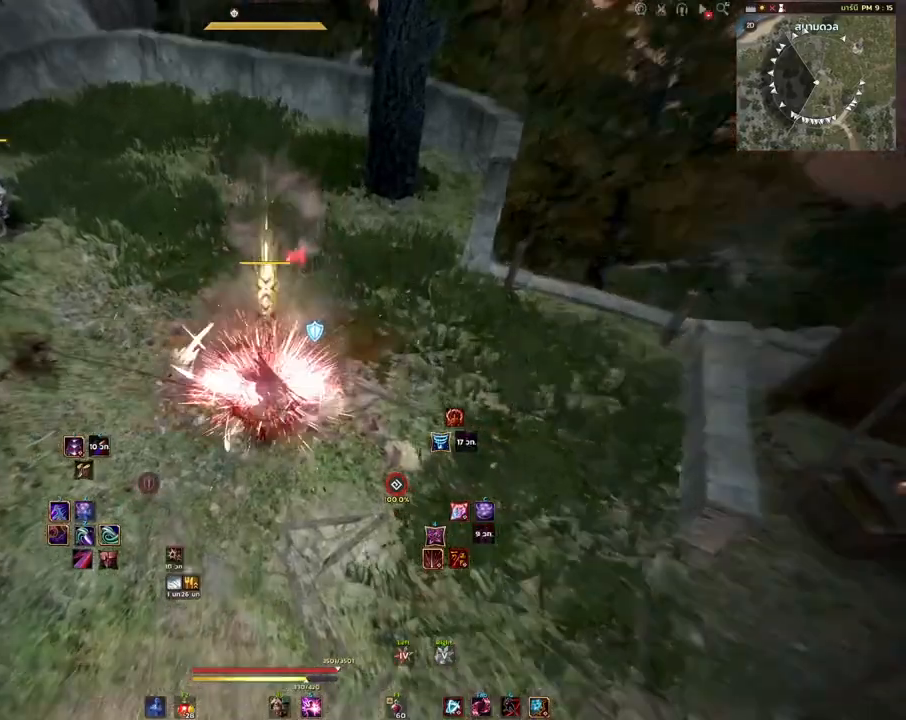
{"keys": [], "mouse": ["left"], "events": [[33, "mouse_left", "down"], [100, "s", "up"]]}
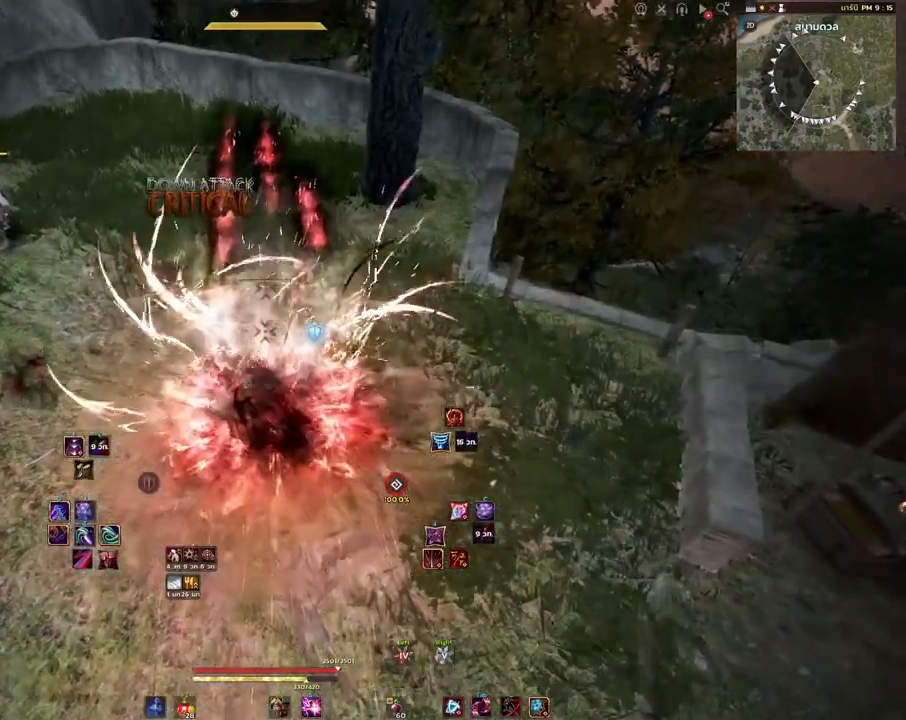
{"keys": [], "mouse": [], "events": [[467, "mouse_left", "up"]]}
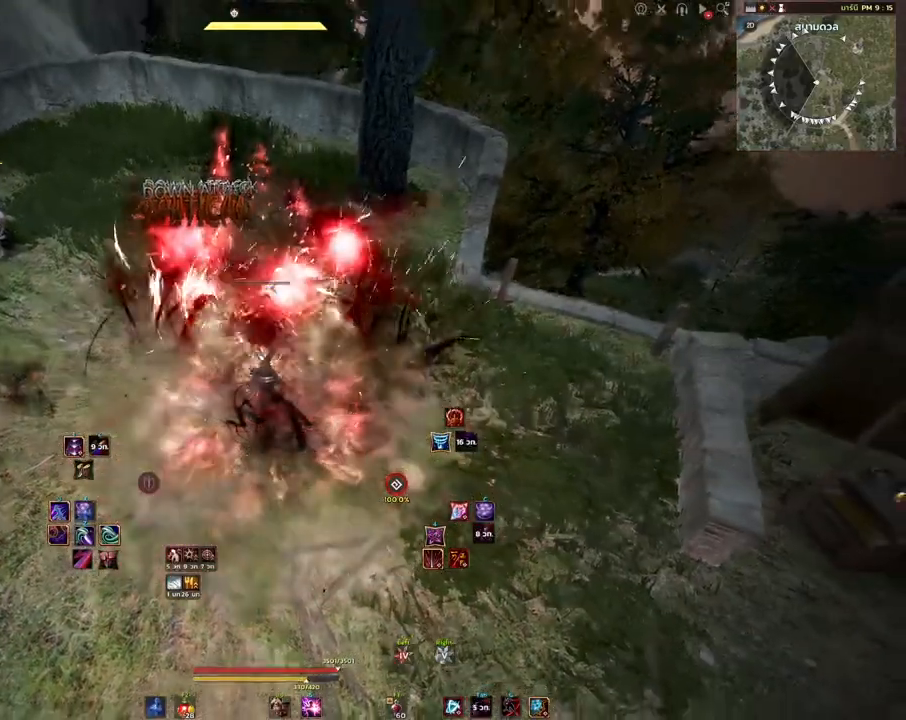
{"keys": ["shift"], "mouse": [], "events": [[133, "shift", "down"]]}
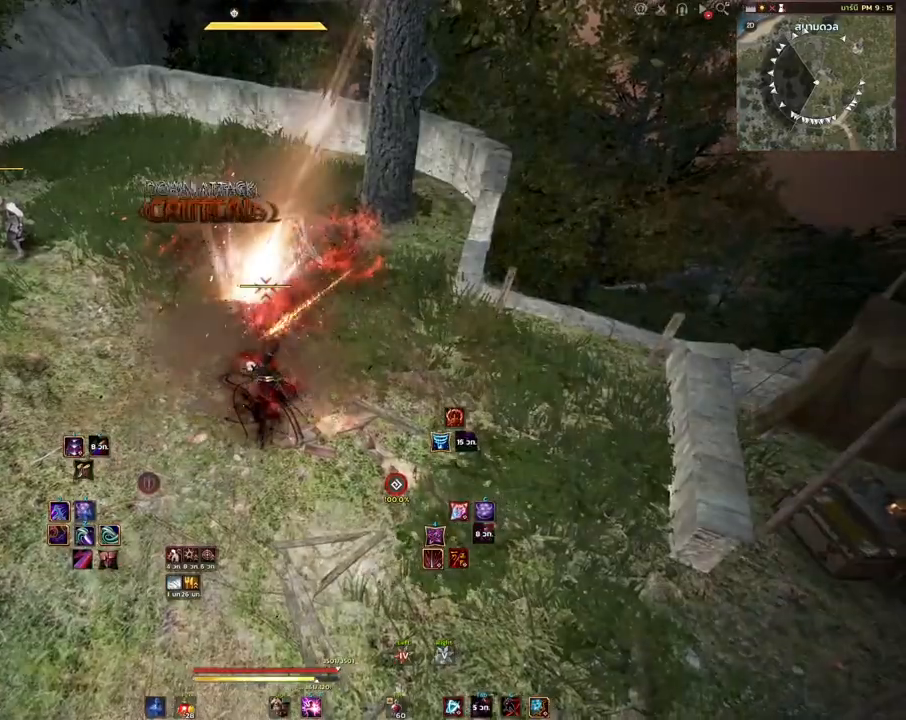
{"keys": ["shift"], "mouse": [], "events": []}
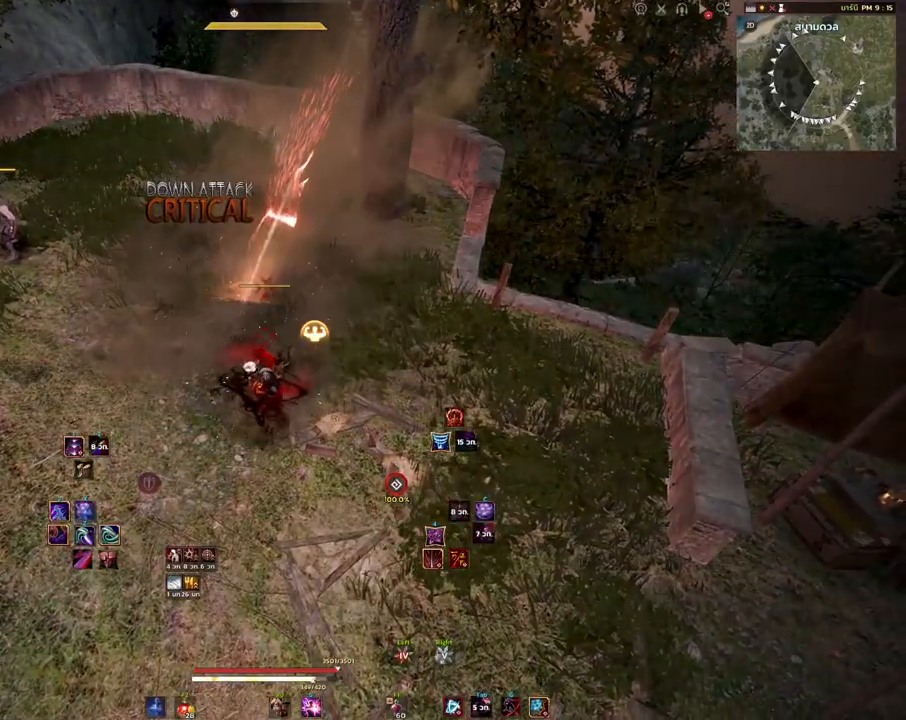
{"keys": [], "mouse": ["left"], "events": [[133, "shift", "up"], [367, "mouse_left", "down"]]}
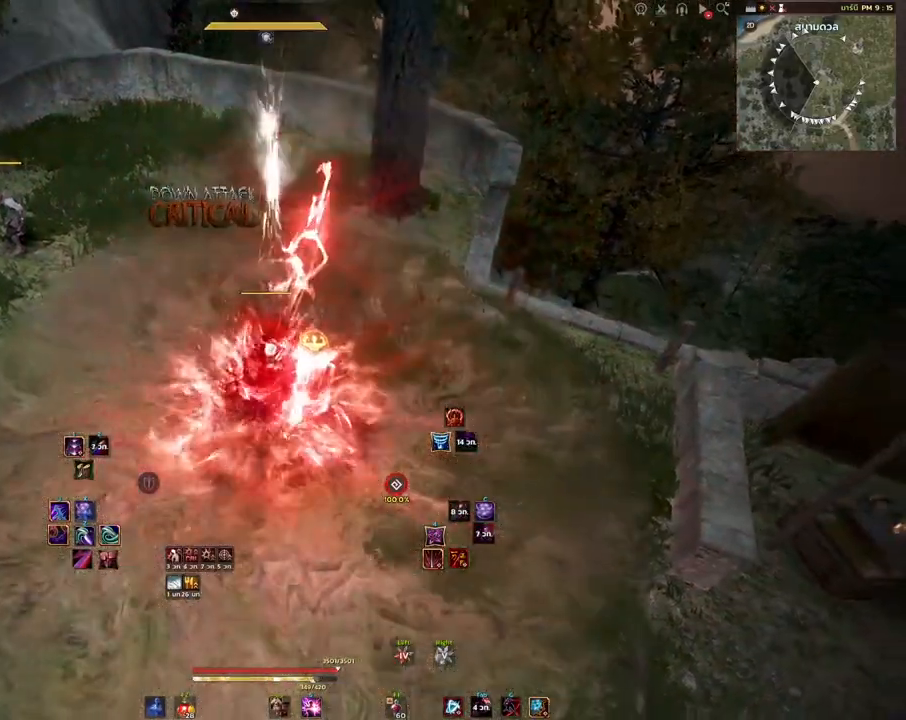
{"keys": [], "mouse": ["left"], "events": []}
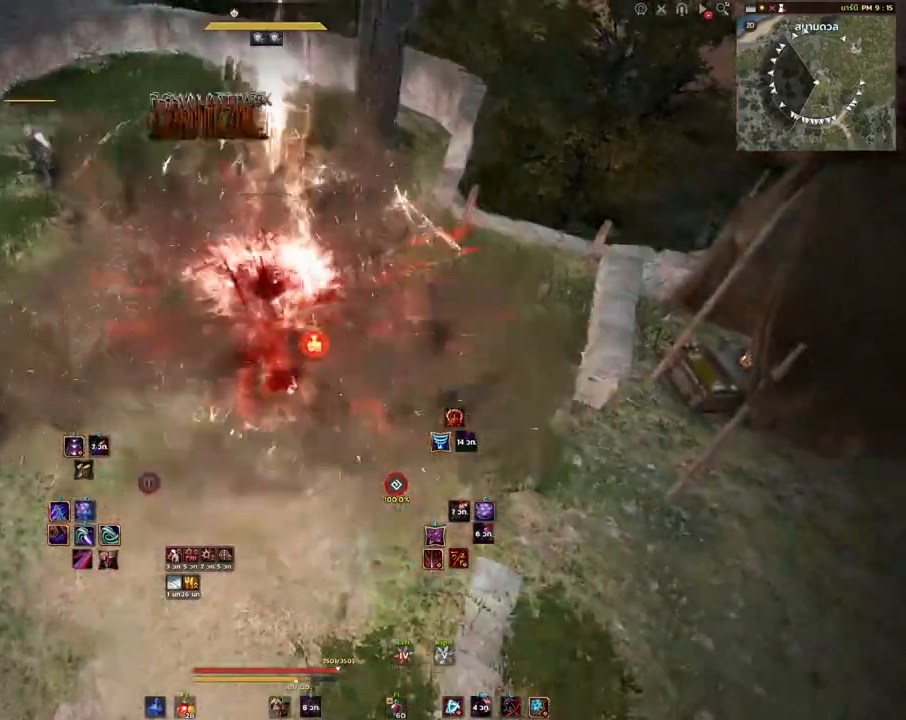
{"keys": [], "mouse": [], "events": [[217, "mouse_left", "up"]]}
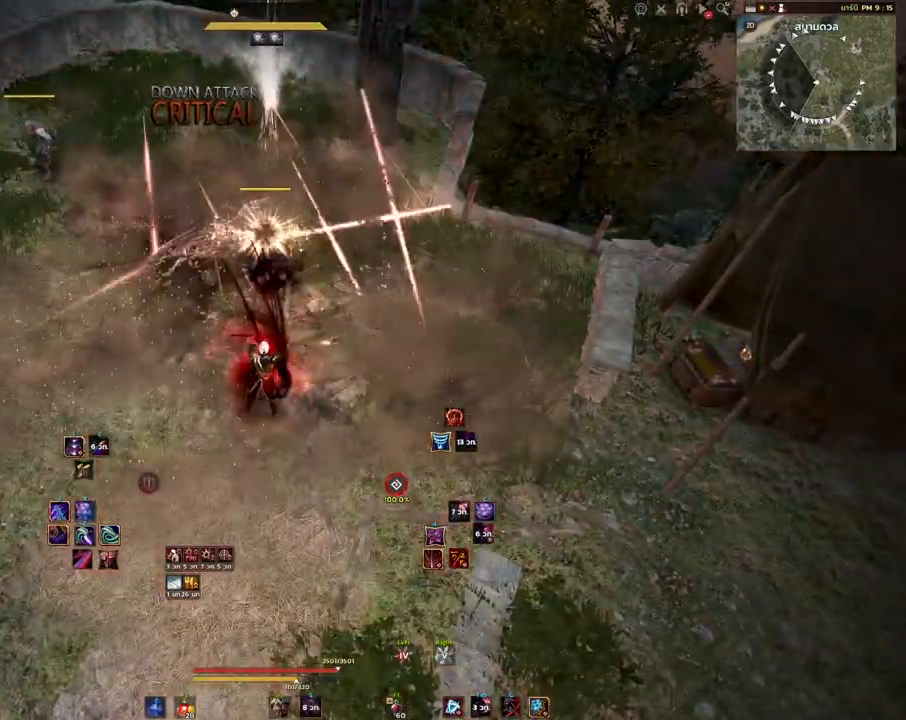
{"keys": [], "mouse": [], "events": []}